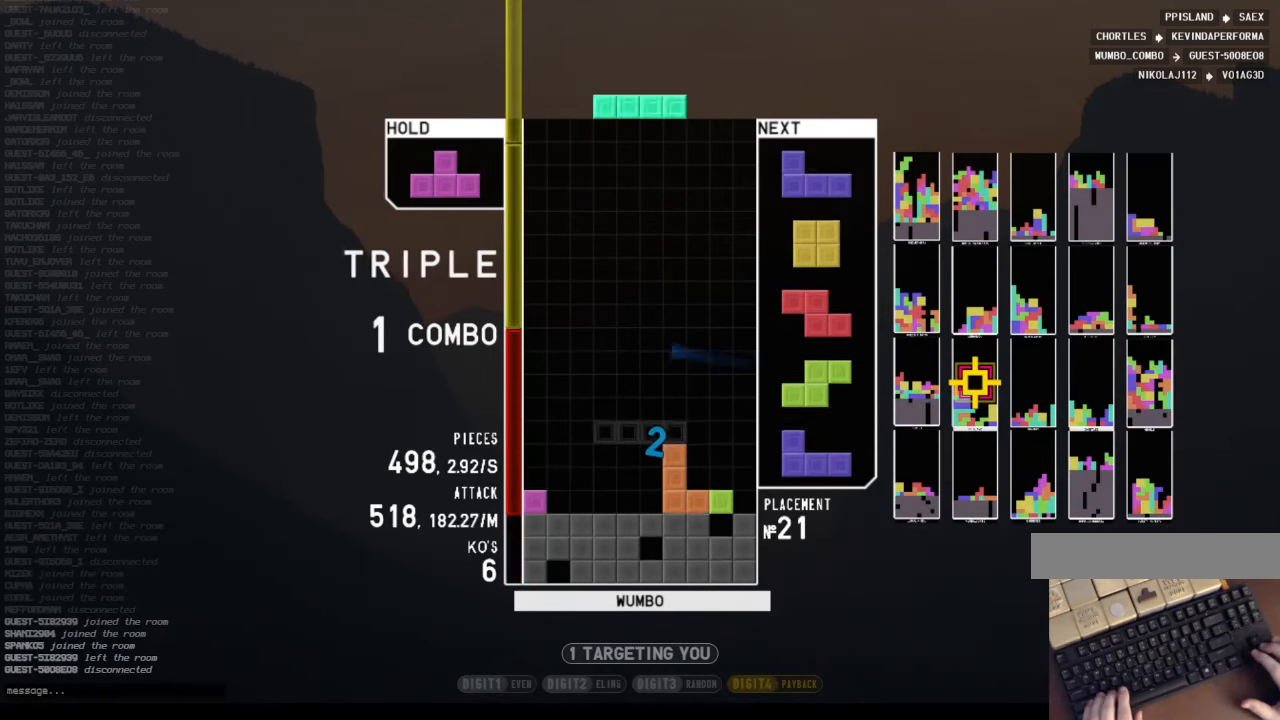
Gameplay with keyboard; each line is a JSON object with the keys held at the frame after it. "events" lists presses ("down") and releases ("up") of "c", "down", "left", "right", "shift", "up", "x" and "z" between this image and that frame as [ms after this image, input, new state], when the widget could be followed in between. No other keys are recorded. Mouse input is not recorded.
{"keys": ["down"], "events": [[100, "down", "up"], [200, "left", "down"], [233, "down", "down"], [233, "left", "up"], [267, "right", "down"], [333, "down", "up"], [367, "shift", "down"], [467, "right", "up"], [467, "shift", "up"], [500, "down", "down"]]}
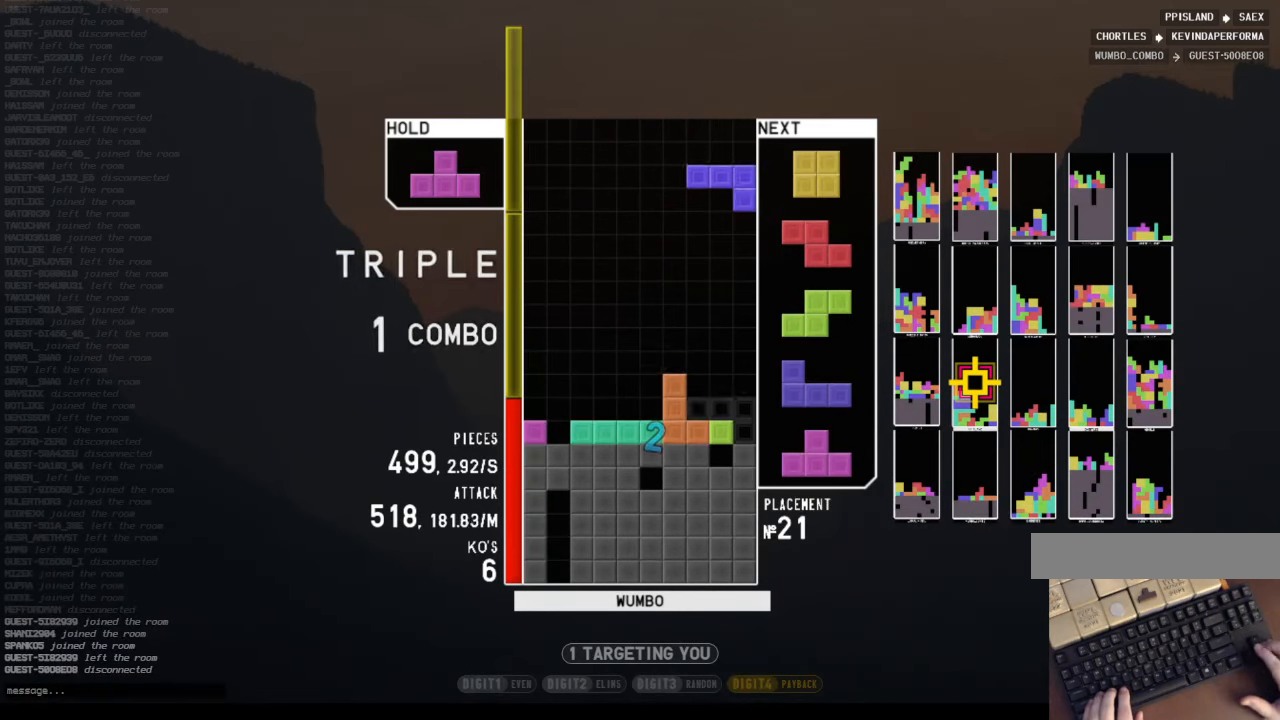
{"keys": ["c", "left"], "events": [[67, "down", "up"], [433, "left", "down"], [467, "c", "down"]]}
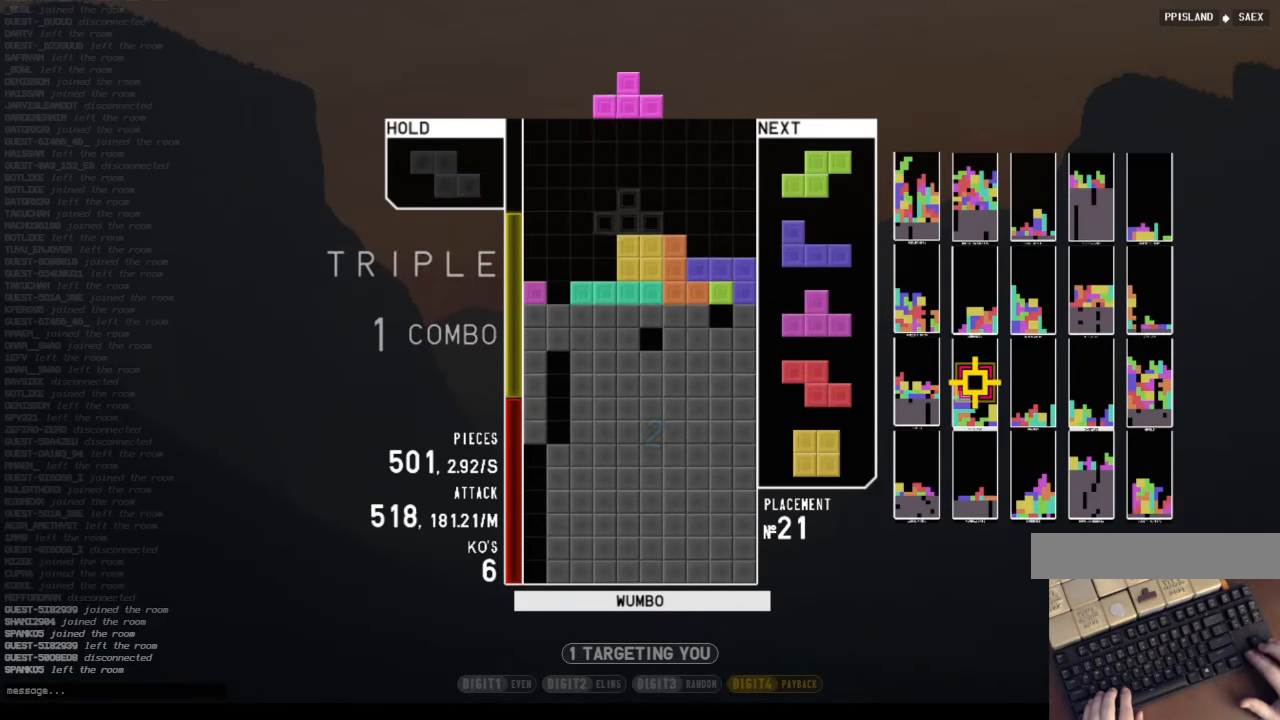
{"keys": ["down"], "events": [[67, "c", "up"], [67, "shift", "down"], [133, "left", "up"], [167, "down", "down"], [200, "down", "up"], [200, "shift", "up"], [300, "left", "down"], [300, "z", "down"], [400, "left", "up"], [400, "z", "up"], [500, "down", "down"]]}
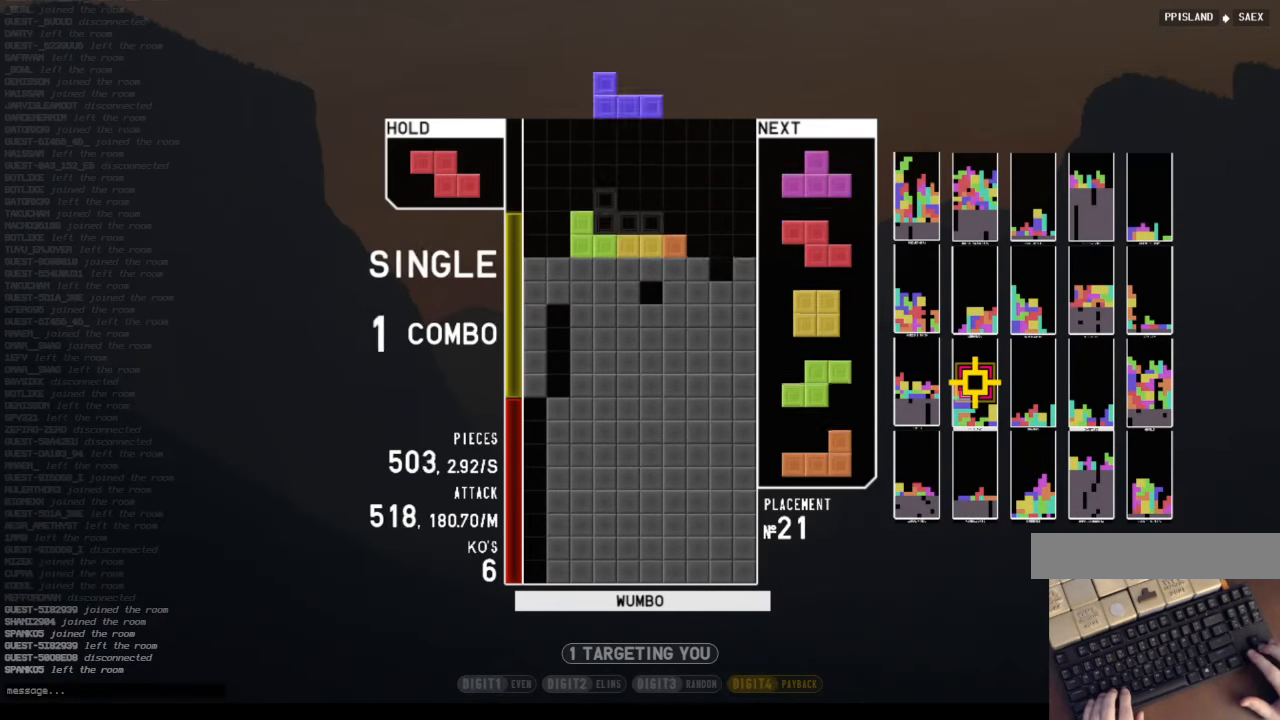
{"keys": ["left"], "events": [[33, "right", "down"], [100, "c", "down"], [100, "down", "up"], [167, "x", "down"], [233, "c", "up"], [233, "down", "down"], [267, "x", "up"], [333, "down", "up"], [433, "right", "up"], [500, "left", "down"]]}
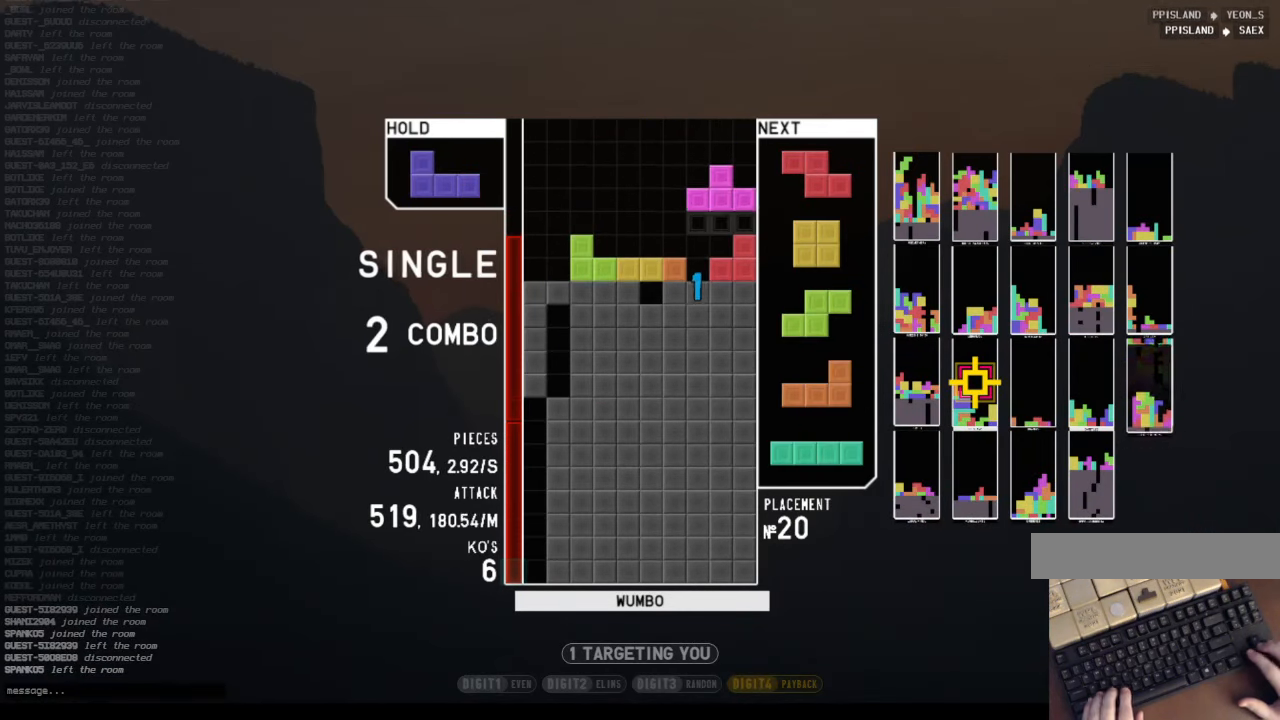
{"keys": ["c", "right"], "events": [[67, "left", "up"], [200, "x", "down"], [333, "down", "down"], [333, "x", "up"], [400, "down", "up"], [400, "right", "down"], [467, "c", "down"]]}
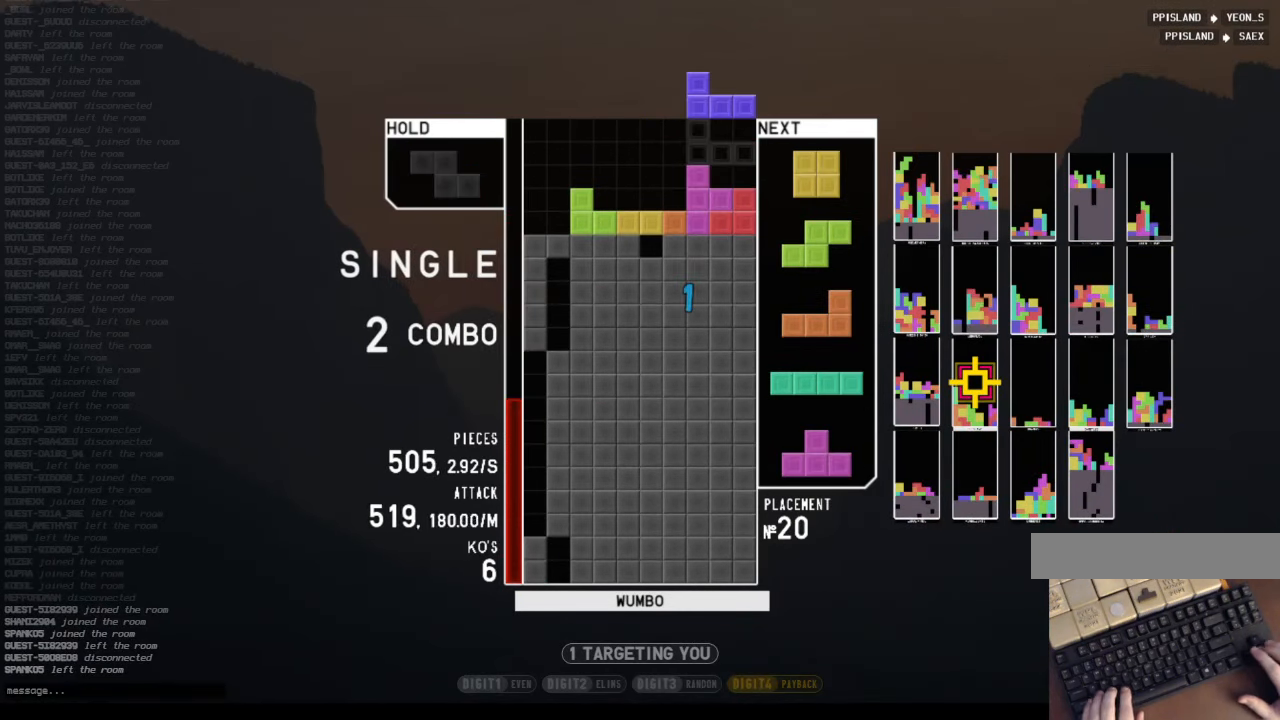
{"keys": ["left"], "events": [[100, "c", "up"], [100, "z", "down"], [267, "down", "down"], [267, "left", "down"], [267, "right", "up"], [267, "z", "up"], [300, "down", "up"]]}
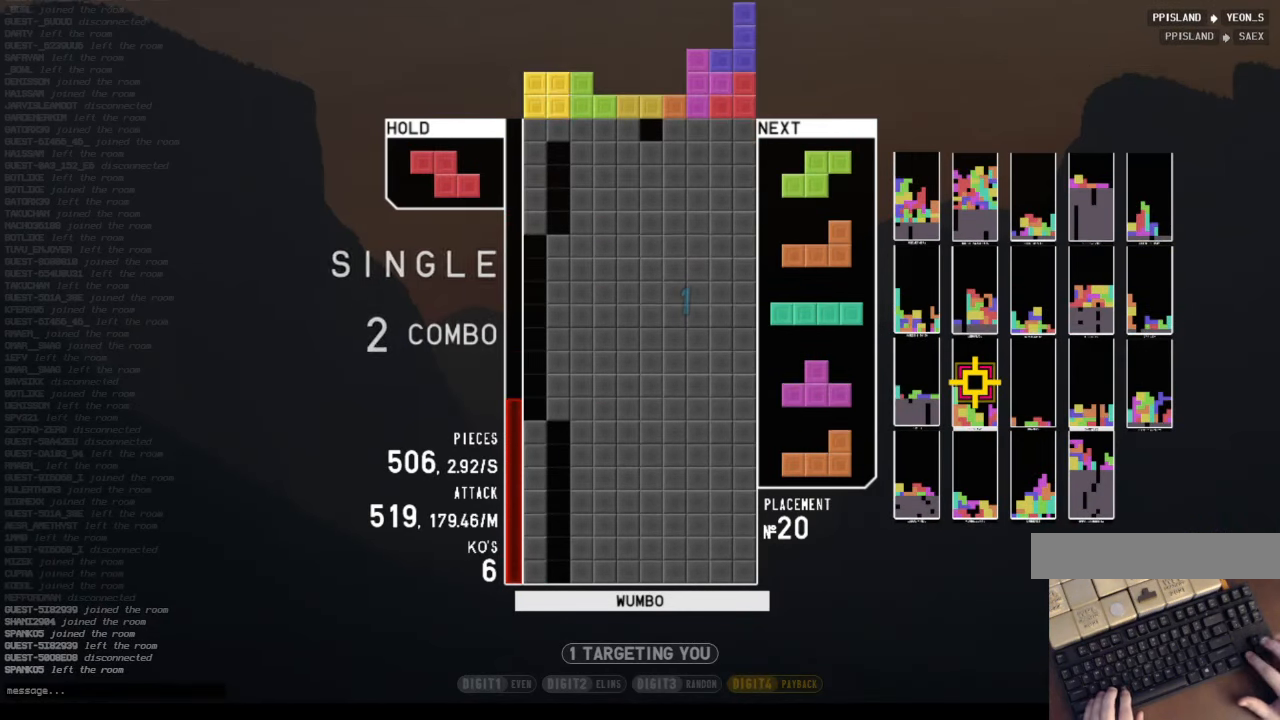
{"keys": ["right", "up", "x"], "events": [[167, "left", "up"], [233, "down", "down"], [333, "down", "up"], [367, "c", "down"], [467, "right", "down"], [467, "up", "down"], [500, "c", "up"], [500, "x", "down"]]}
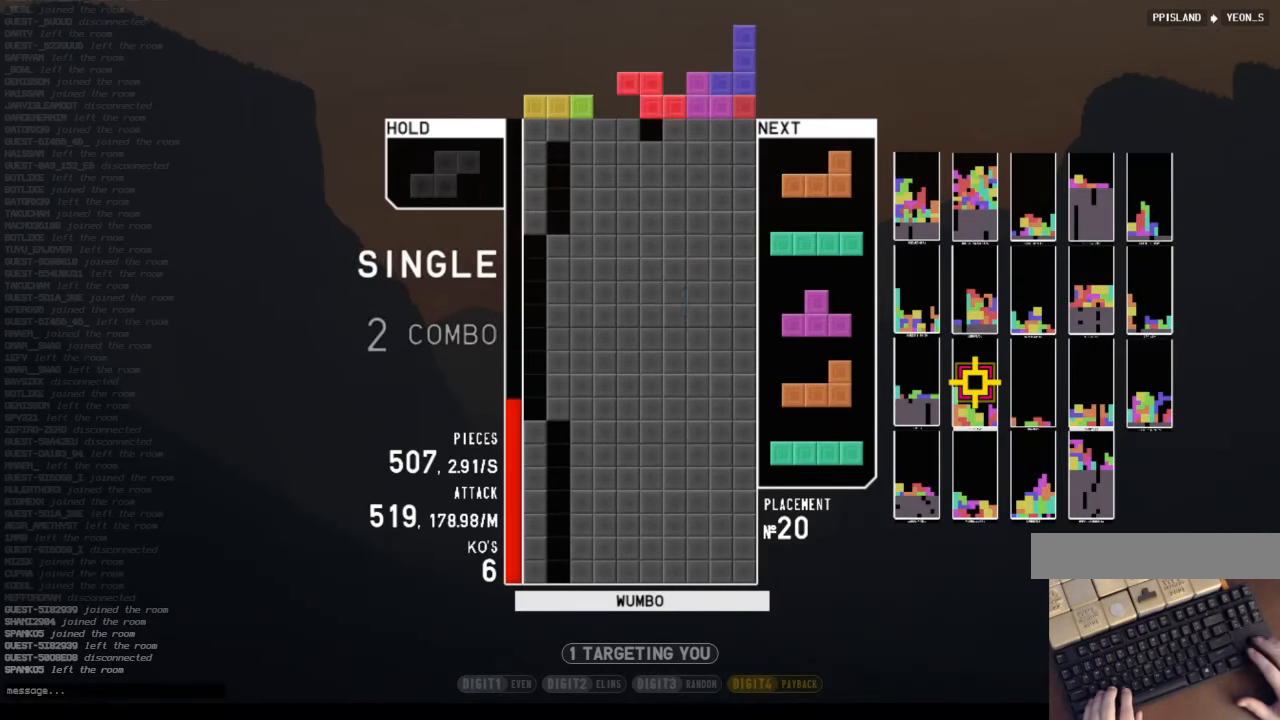
{"keys": ["c"], "events": [[167, "right", "up"], [167, "up", "up"], [167, "x", "up"], [300, "down", "down"], [333, "down", "up"], [400, "c", "down"]]}
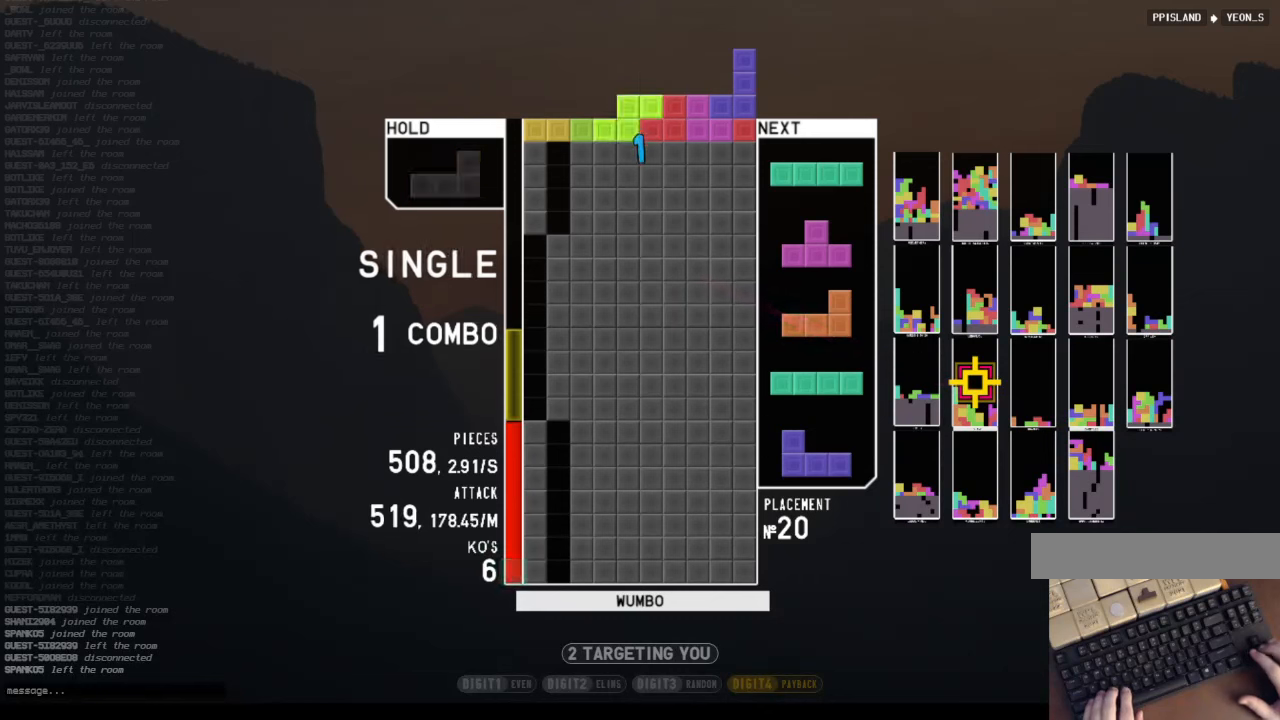
{"keys": ["down", "z"], "events": [[33, "c", "up"], [66, "down", "down"], [133, "left", "down"], [166, "down", "up"], [300, "left", "up"], [366, "z", "down"], [500, "down", "down"]]}
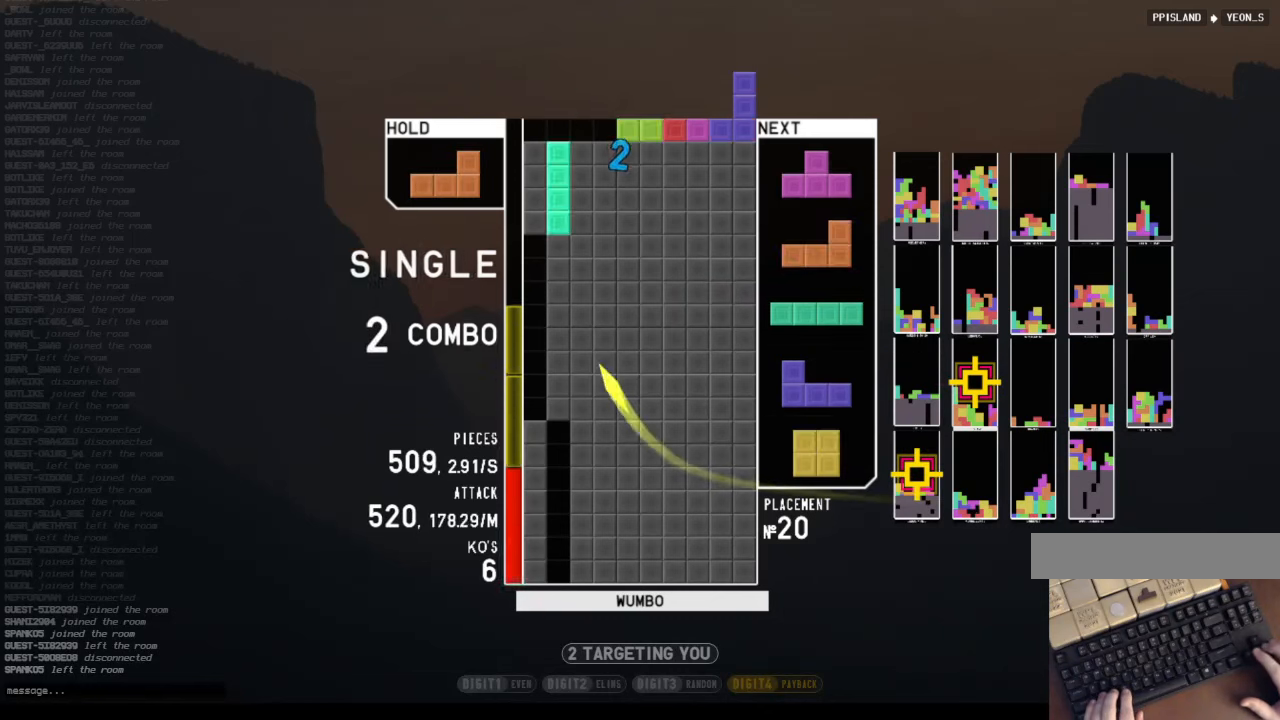
{"keys": ["shift"], "events": [[33, "z", "up"], [100, "c", "down"], [100, "down", "up"], [100, "left", "down"], [166, "shift", "down"], [233, "c", "up"], [266, "left", "up"], [333, "down", "down"], [333, "shift", "up"], [433, "down", "up"], [433, "shift", "down"]]}
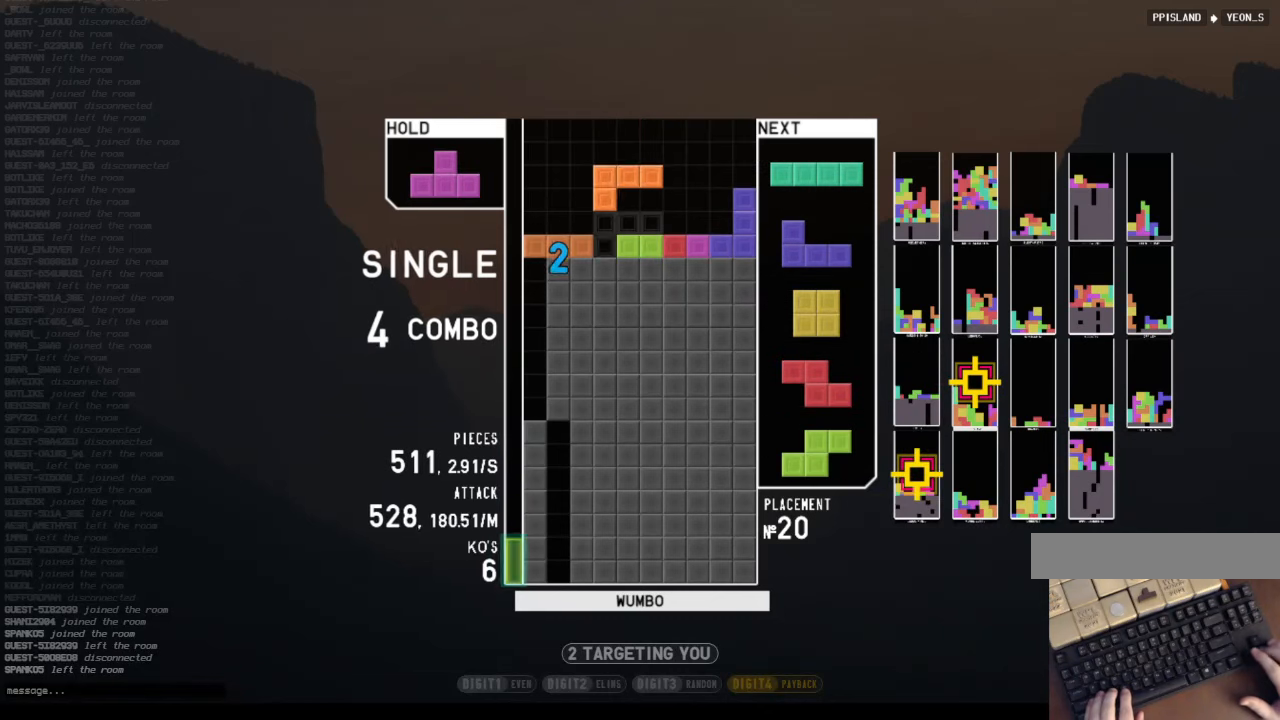
{"keys": [], "events": [[66, "shift", "up"], [100, "down", "down"], [100, "left", "down"], [133, "down", "up"], [233, "z", "down"], [333, "left", "up"], [400, "z", "up"]]}
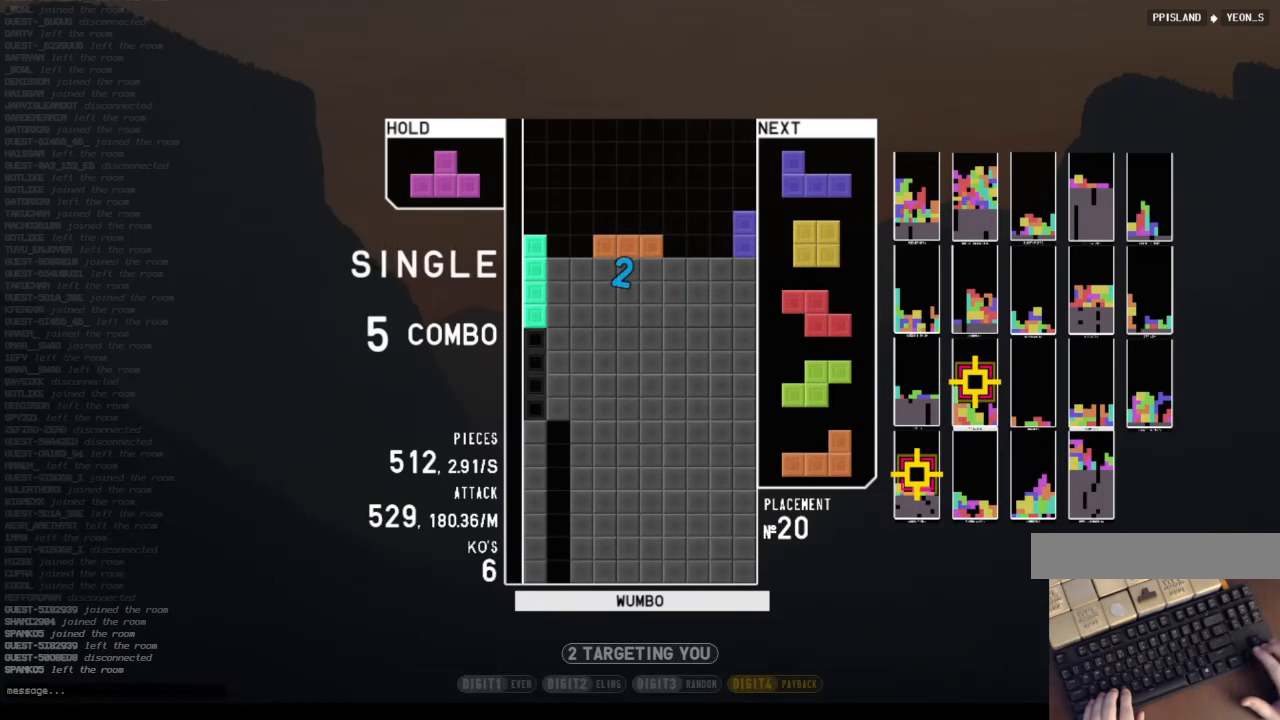
{"keys": ["left"], "events": [[166, "down", "down"], [266, "down", "up"], [266, "left", "down"], [366, "up", "down"], [366, "x", "down"], [500, "up", "up"], [500, "x", "up"]]}
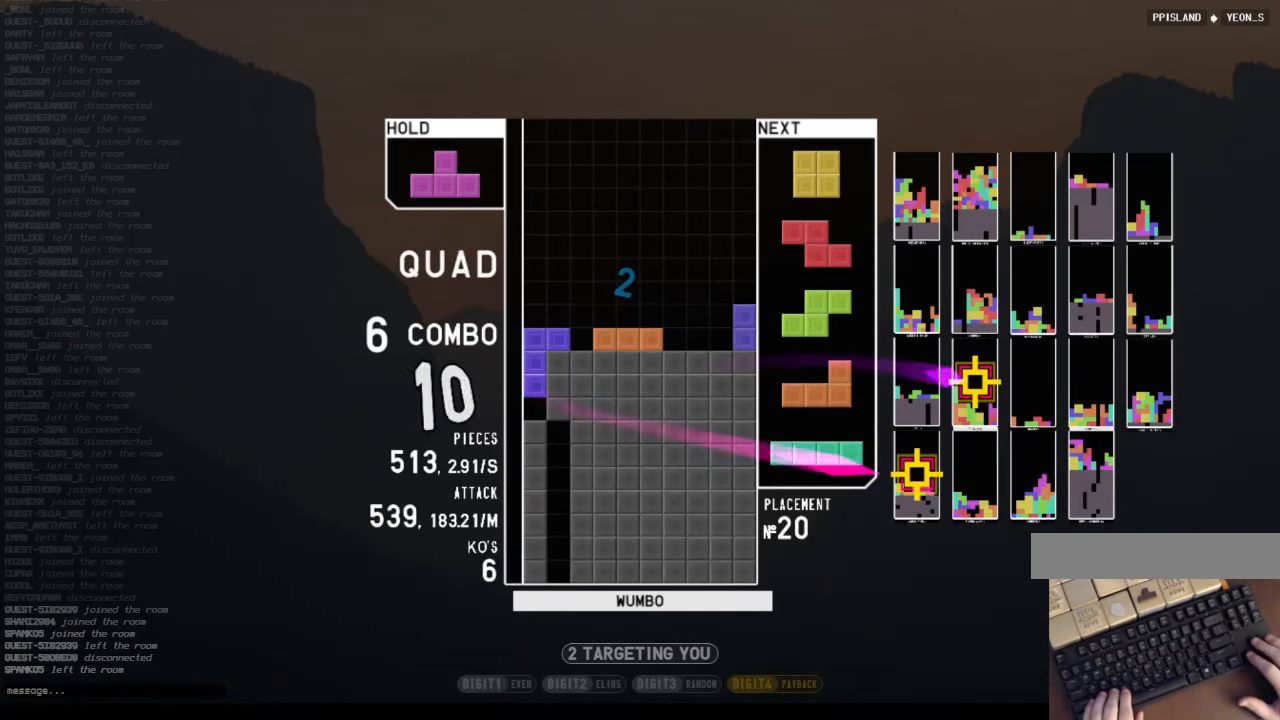
{"keys": ["z"], "events": [[33, "left", "up"], [100, "down", "down"], [133, "right", "down"], [200, "down", "up"], [266, "left", "down"], [266, "right", "up"], [366, "down", "down"], [366, "left", "up"], [433, "down", "up"], [466, "z", "down"]]}
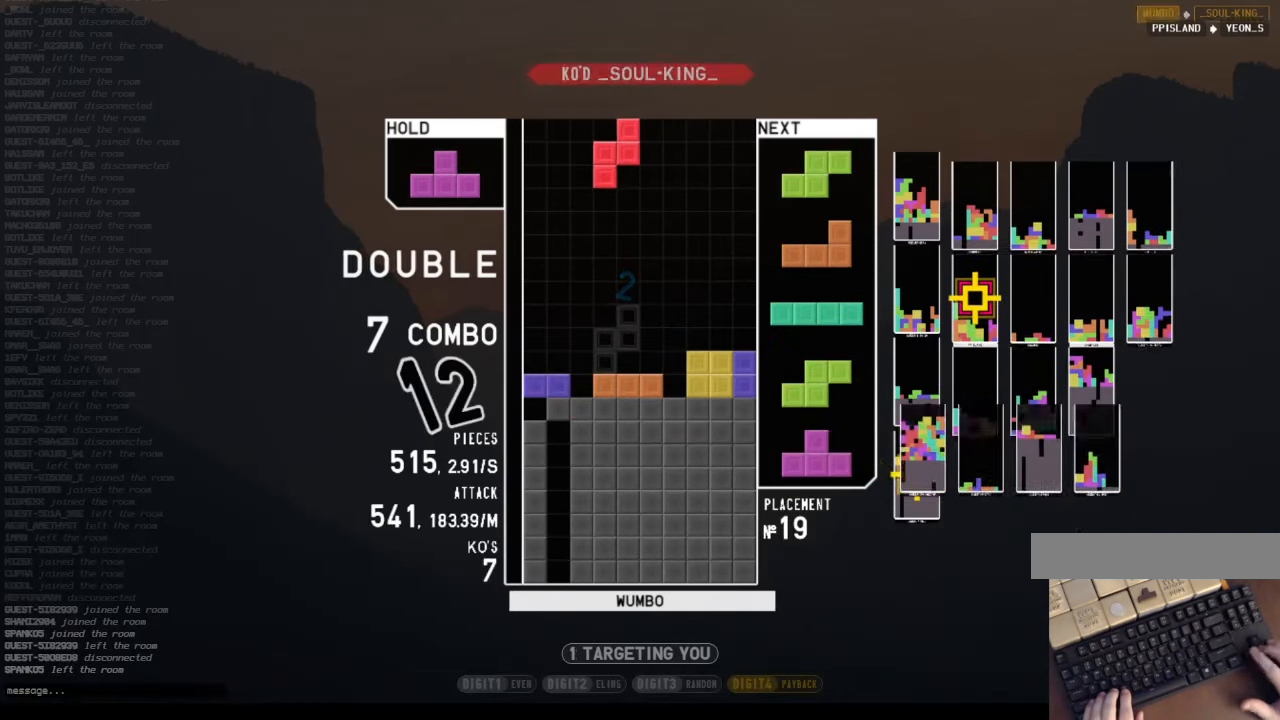
{"keys": ["down", "left"], "events": [[66, "left", "down"], [66, "z", "up"], [100, "left", "up"], [233, "down", "down"], [333, "down", "up"], [400, "right", "down"], [400, "x", "down"], [466, "down", "down"], [466, "left", "down"], [466, "right", "up"], [466, "x", "up"]]}
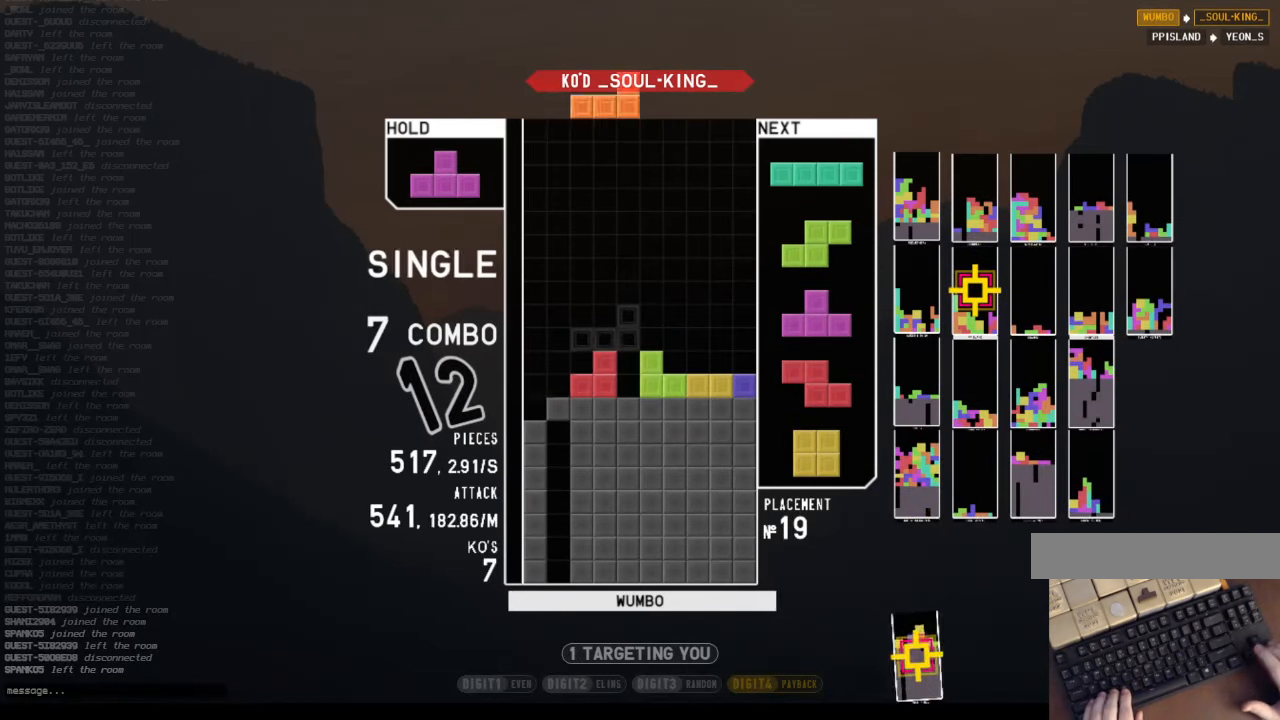
{"keys": ["left"], "events": [[33, "c", "down"], [66, "down", "up"], [133, "x", "down"], [166, "c", "up"], [166, "left", "up"], [200, "down", "down"], [266, "c", "down"], [266, "down", "up"], [266, "x", "up"], [366, "z", "down"], [400, "down", "down"], [433, "c", "up"], [433, "left", "down"], [500, "down", "up"], [500, "z", "up"]]}
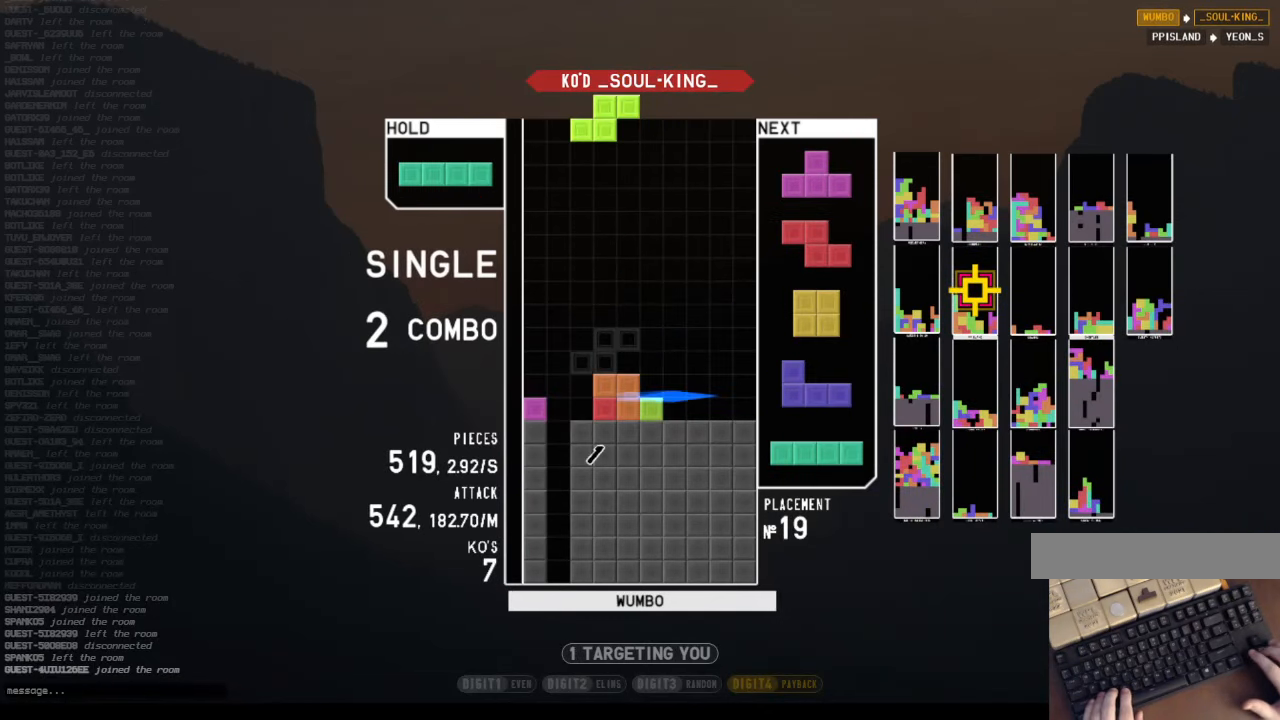
{"keys": ["right"], "events": [[33, "c", "down"], [133, "c", "up"], [166, "left", "up"], [233, "z", "down"], [366, "down", "down"], [433, "right", "down"], [433, "z", "up"], [500, "down", "up"]]}
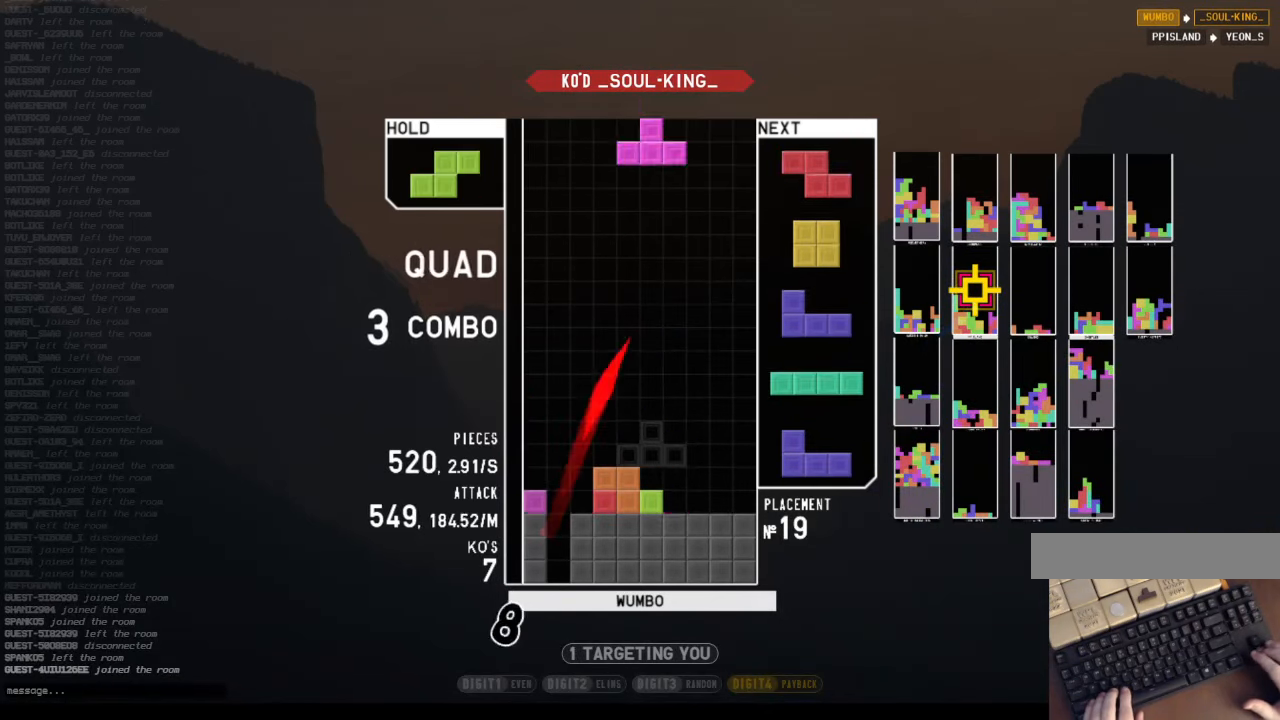
{"keys": ["down"], "events": [[100, "right", "up"], [166, "left", "down"], [200, "down", "down"], [200, "left", "up"], [233, "right", "down"], [300, "c", "down"], [333, "down", "up"], [400, "x", "down"], [433, "c", "up"], [433, "right", "up"], [466, "down", "down"], [466, "x", "up"]]}
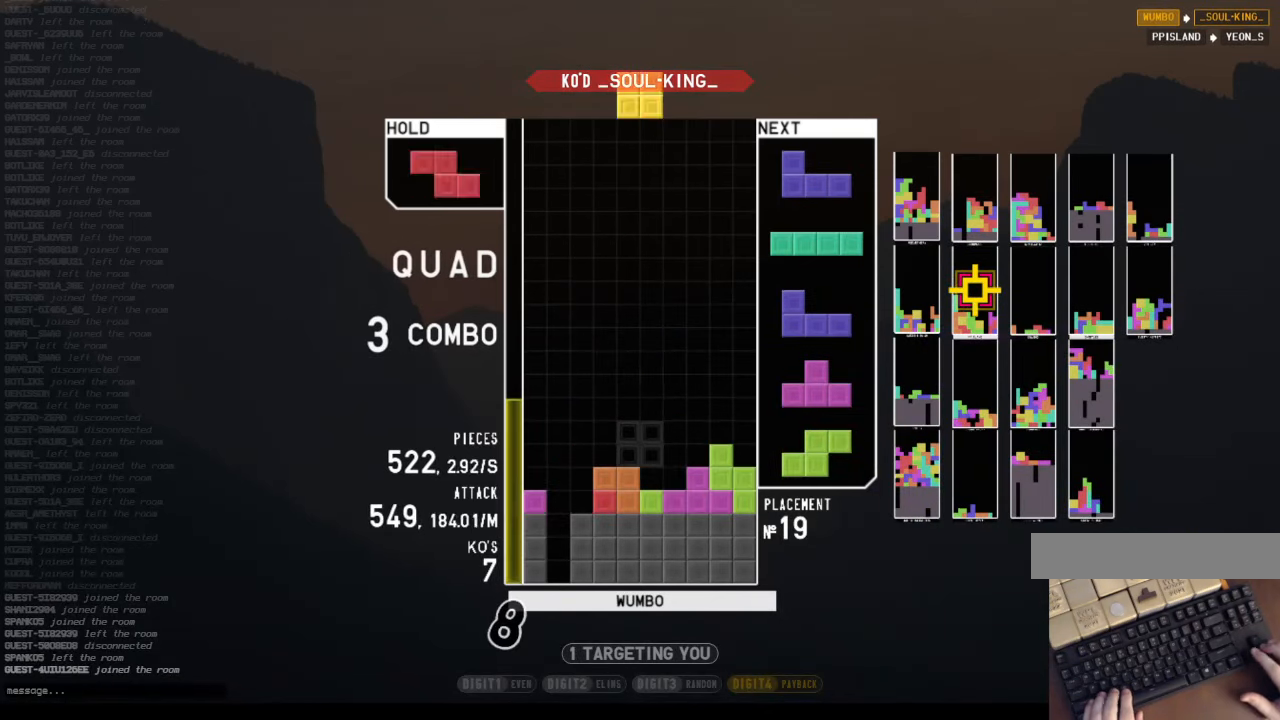
{"keys": [], "events": [[66, "c", "down"], [66, "down", "up"], [166, "right", "down"], [166, "x", "down"], [200, "right", "up"], [266, "c", "up"], [300, "right", "down"], [300, "x", "up"], [366, "right", "up"], [433, "down", "down"], [500, "down", "up"]]}
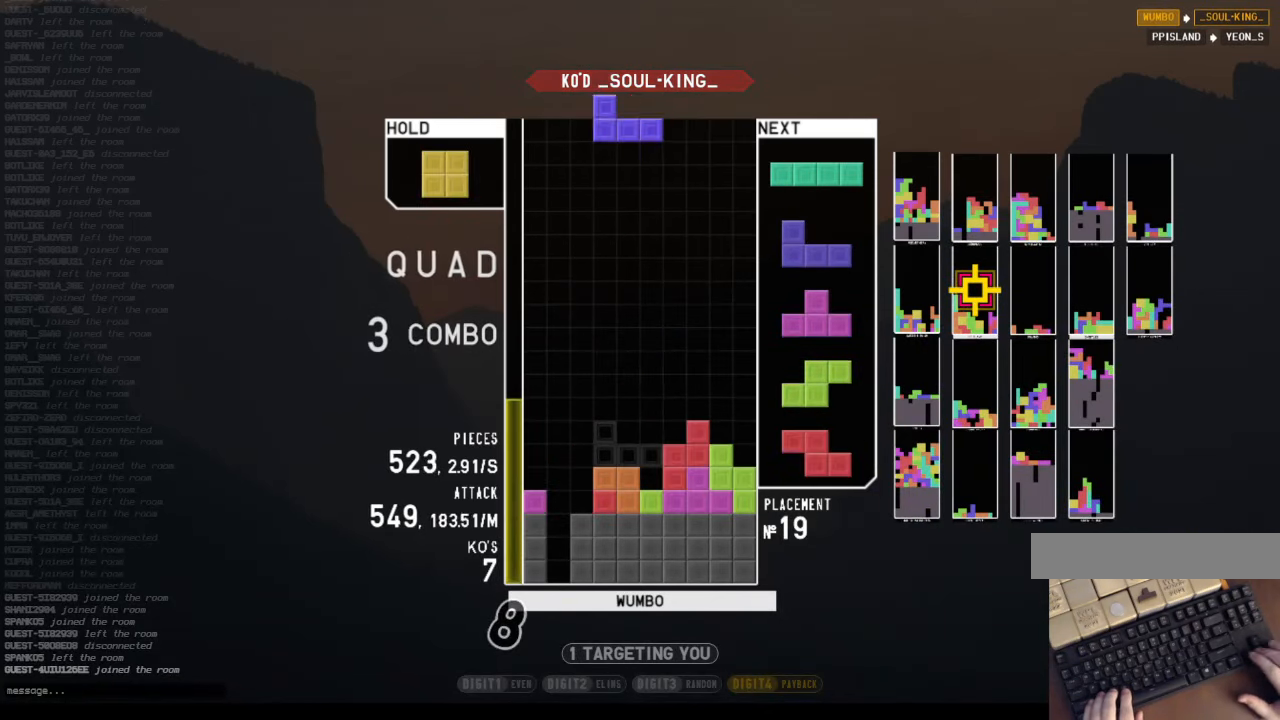
{"keys": [], "events": [[33, "x", "down"], [100, "right", "down"], [133, "right", "up"], [167, "x", "up"], [234, "down", "down"], [334, "c", "down"], [334, "down", "up"], [434, "left", "down"], [467, "c", "up"], [467, "left", "up"]]}
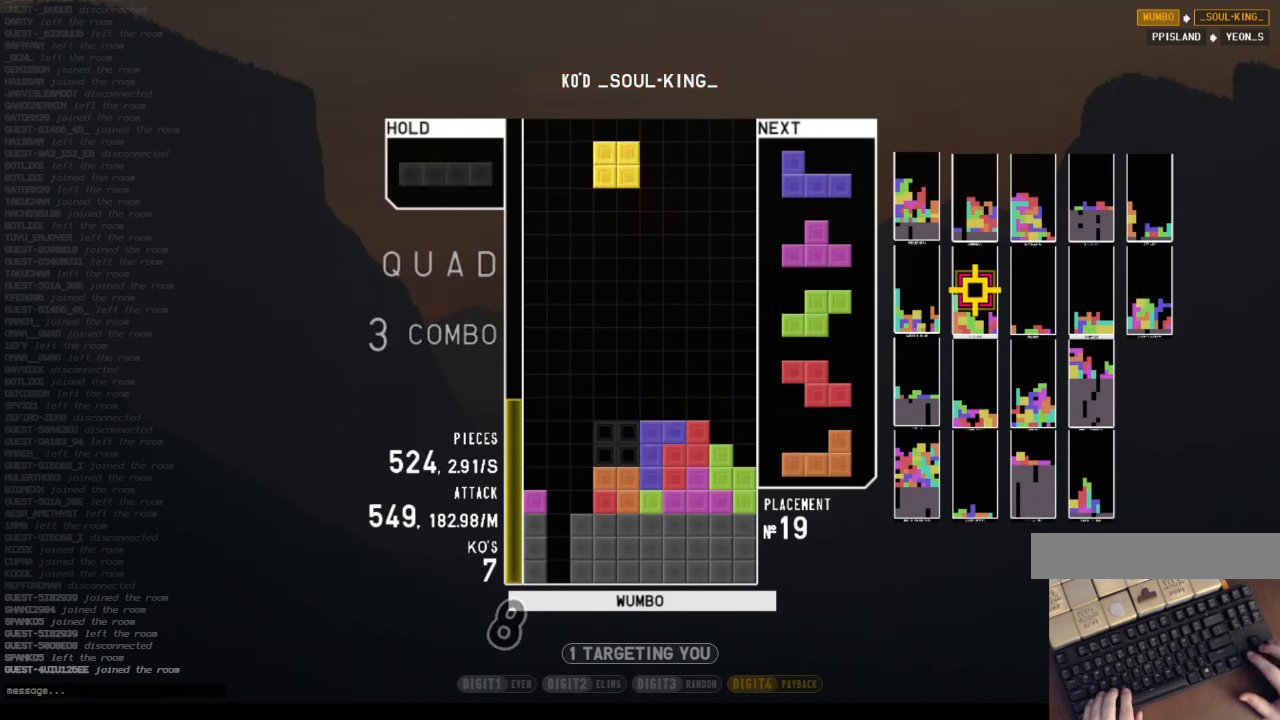
{"keys": ["right"], "events": [[234, "down", "down"], [300, "down", "up"], [434, "right", "down"]]}
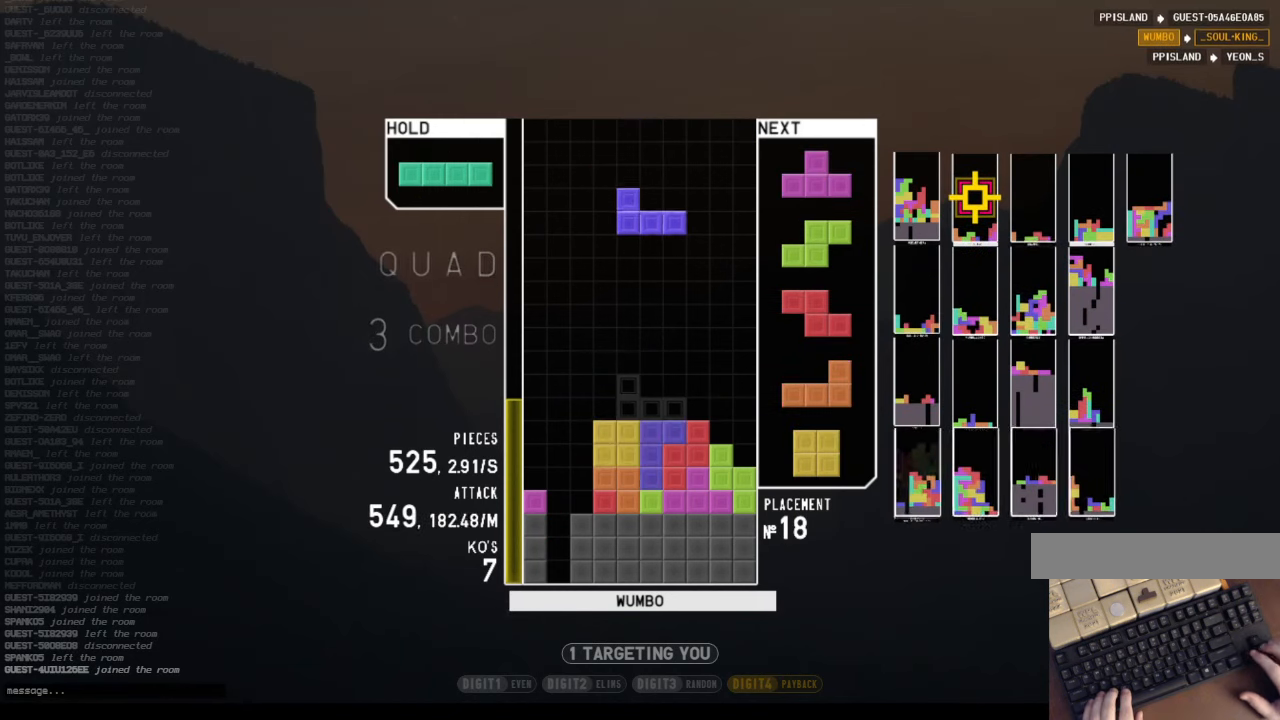
{"keys": ["c", "right", "x"], "events": [[67, "right", "up"], [67, "shift", "down"], [134, "left", "down"], [200, "left", "up"], [200, "shift", "up"], [367, "down", "down"], [400, "c", "down"], [400, "right", "down"], [434, "down", "up"], [500, "x", "down"]]}
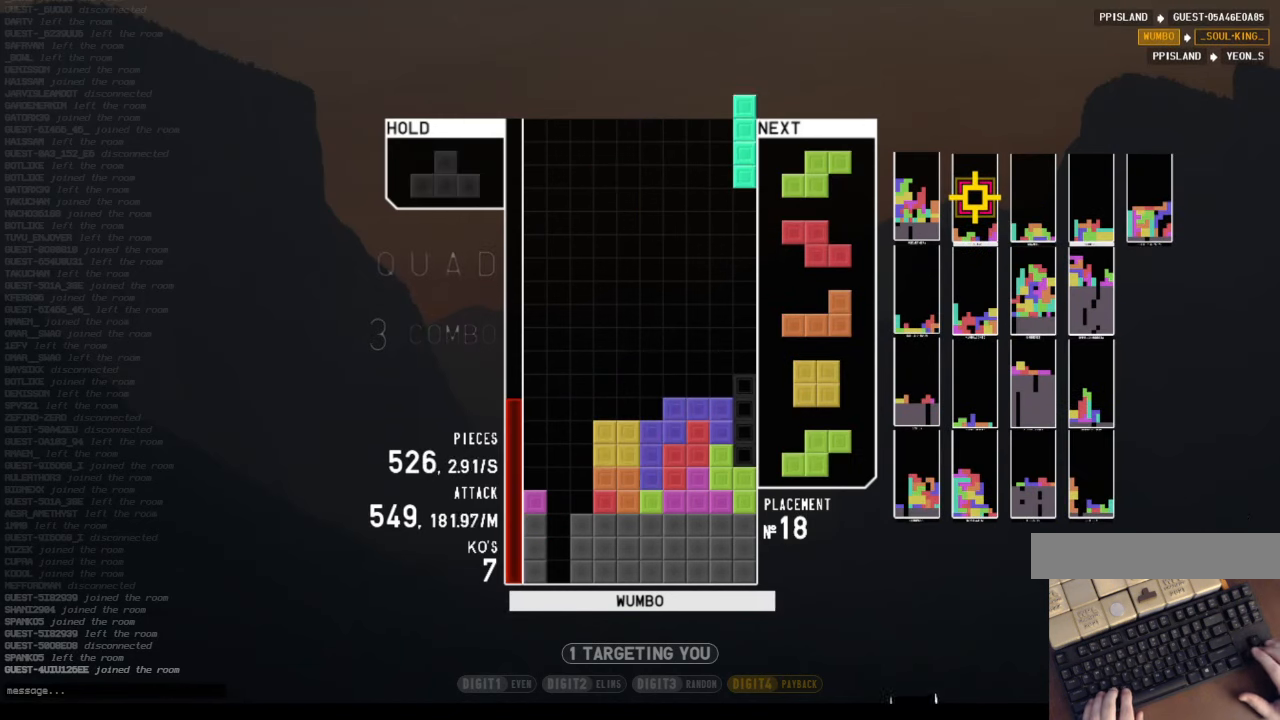
{"keys": [], "events": [[100, "c", "up"], [100, "right", "up"], [167, "x", "up"], [267, "down", "down"], [367, "down", "up"], [467, "right", "down"], [500, "right", "up"]]}
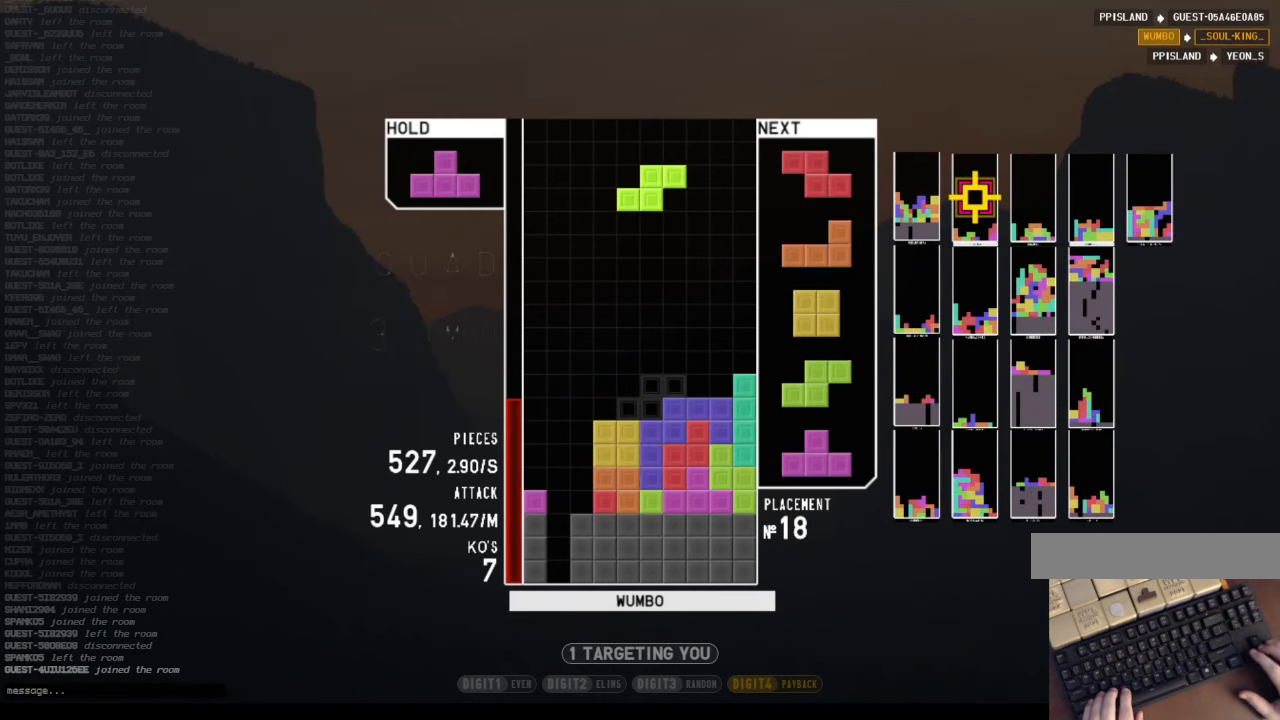
{"keys": ["down"], "events": [[167, "down", "down"], [200, "right", "down"], [234, "down", "up"], [400, "left", "down"], [400, "right", "up"], [467, "down", "down"], [467, "left", "up"]]}
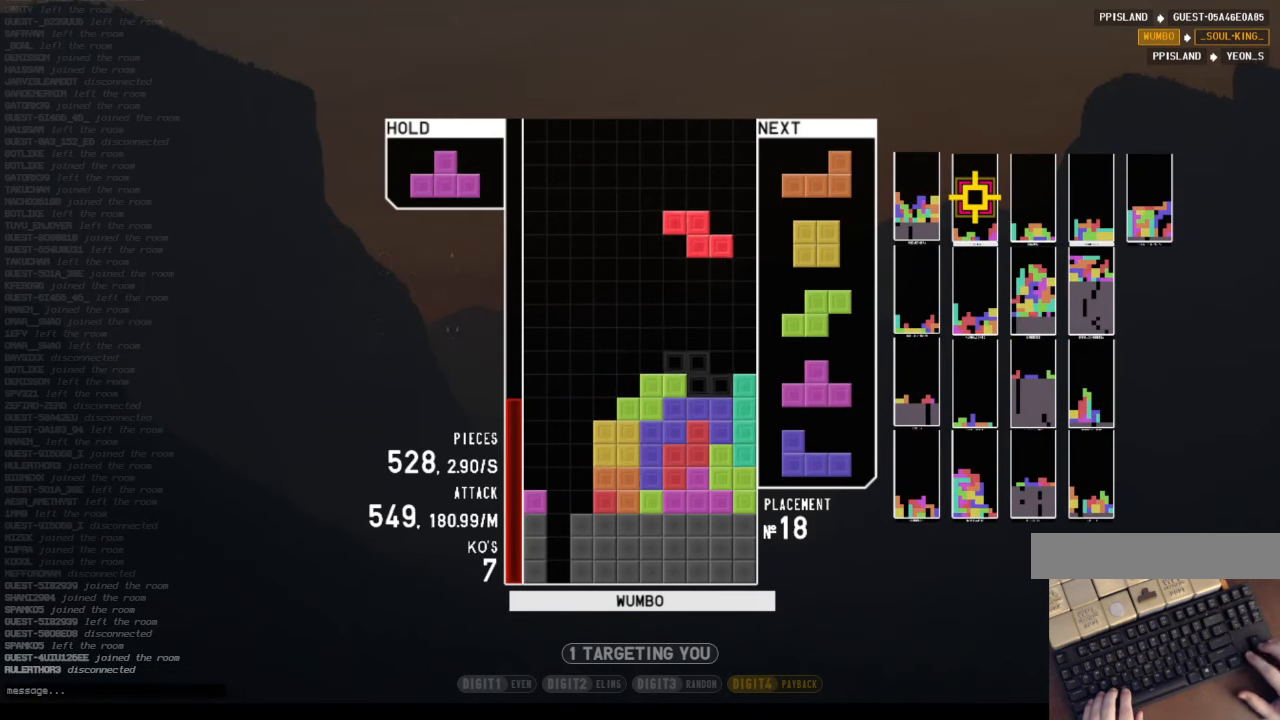
{"keys": ["down", "right"], "events": [[67, "c", "down"], [67, "down", "up"], [134, "x", "down"], [167, "left", "down"], [200, "c", "up"], [200, "down", "down"], [267, "left", "up"], [267, "right", "down"], [267, "x", "up"], [300, "down", "up"], [434, "down", "down"]]}
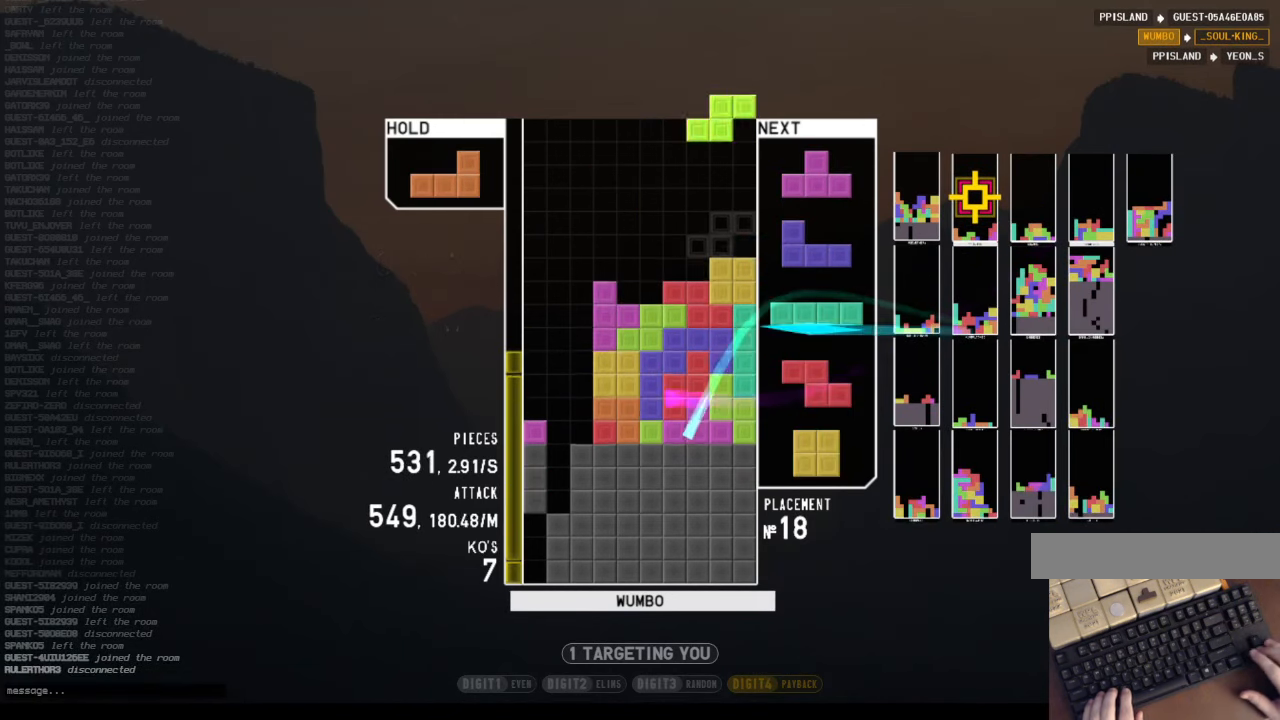
{"keys": [], "events": [[34, "c", "down"], [34, "down", "up"], [100, "shift", "down"], [134, "c", "up"], [200, "right", "up"], [234, "left", "down"], [234, "shift", "up"], [267, "left", "up"], [434, "left", "down"], [467, "left", "up"]]}
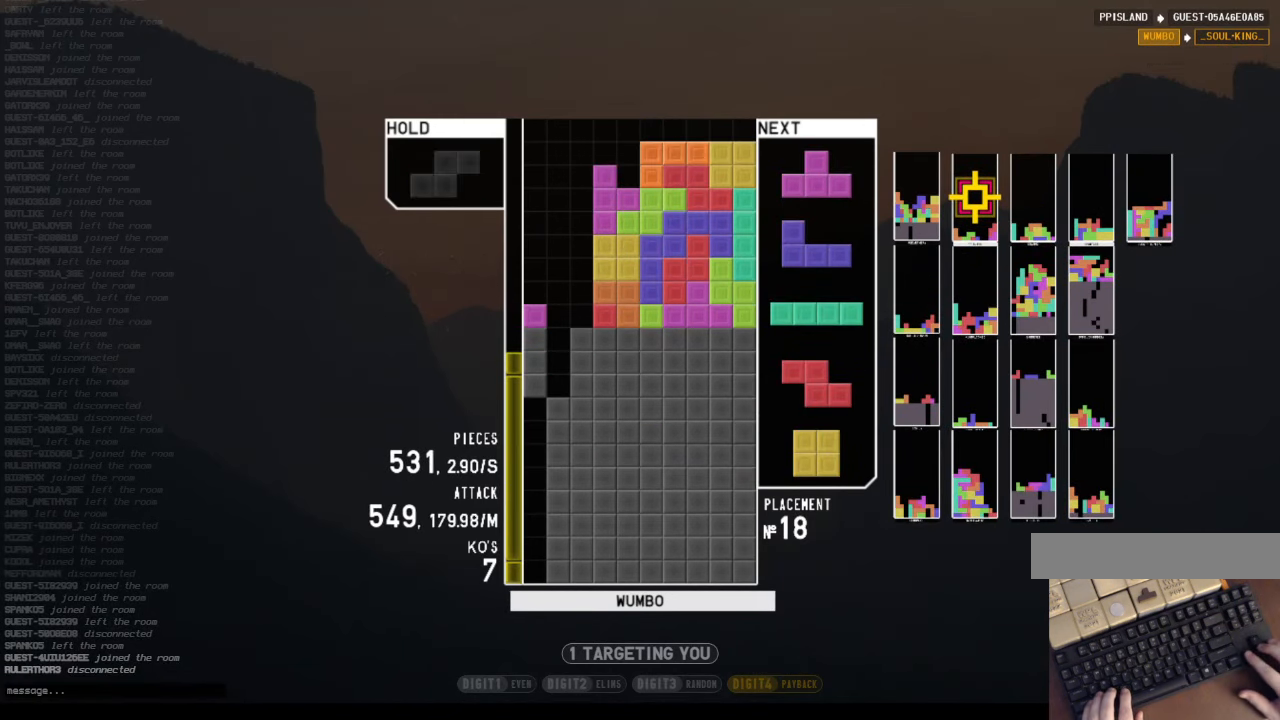
{"keys": ["down", "z"], "events": [[200, "down", "down"], [300, "down", "up"], [334, "c", "down"], [400, "z", "down"], [467, "c", "up"], [467, "down", "down"]]}
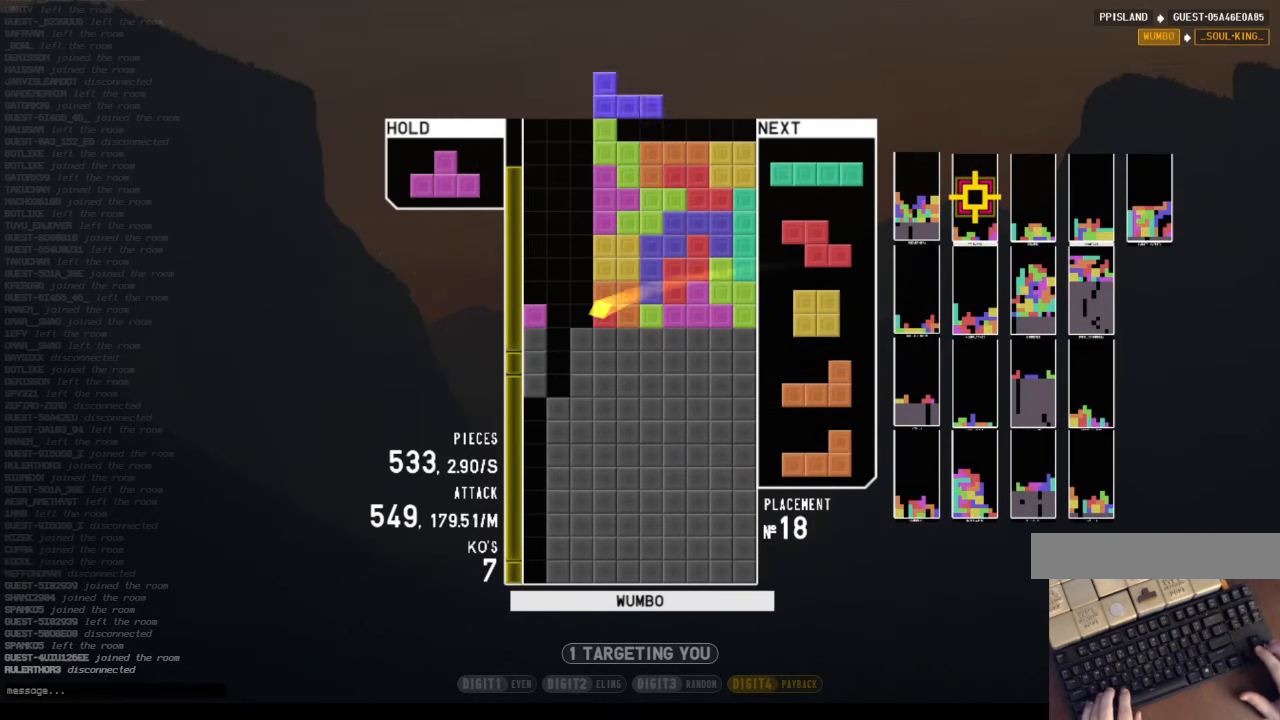
{"keys": ["right"], "events": [[34, "left", "down"], [34, "z", "up"], [67, "down", "up"], [267, "left", "up"], [400, "z", "down"], [467, "right", "down"], [500, "z", "up"]]}
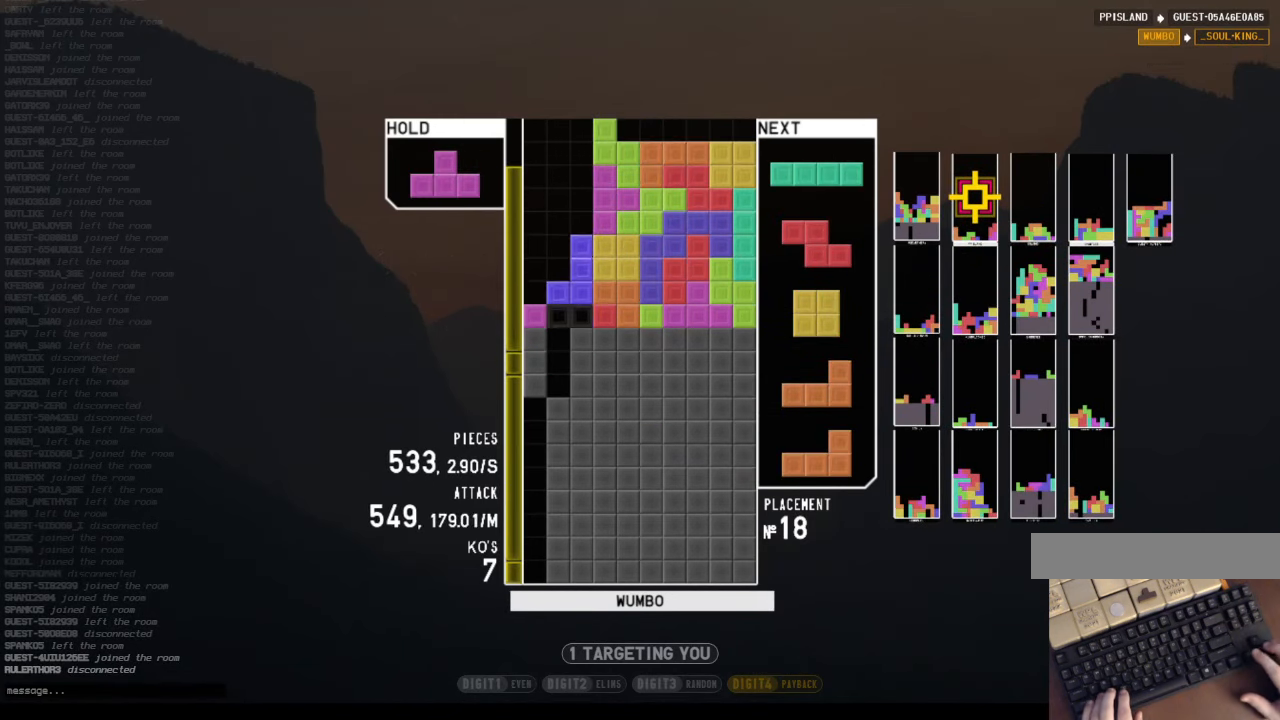
{"keys": ["z"], "events": [[34, "right", "up"], [134, "down", "down"], [200, "left", "down"], [234, "down", "up"], [367, "left", "up"], [434, "z", "down"]]}
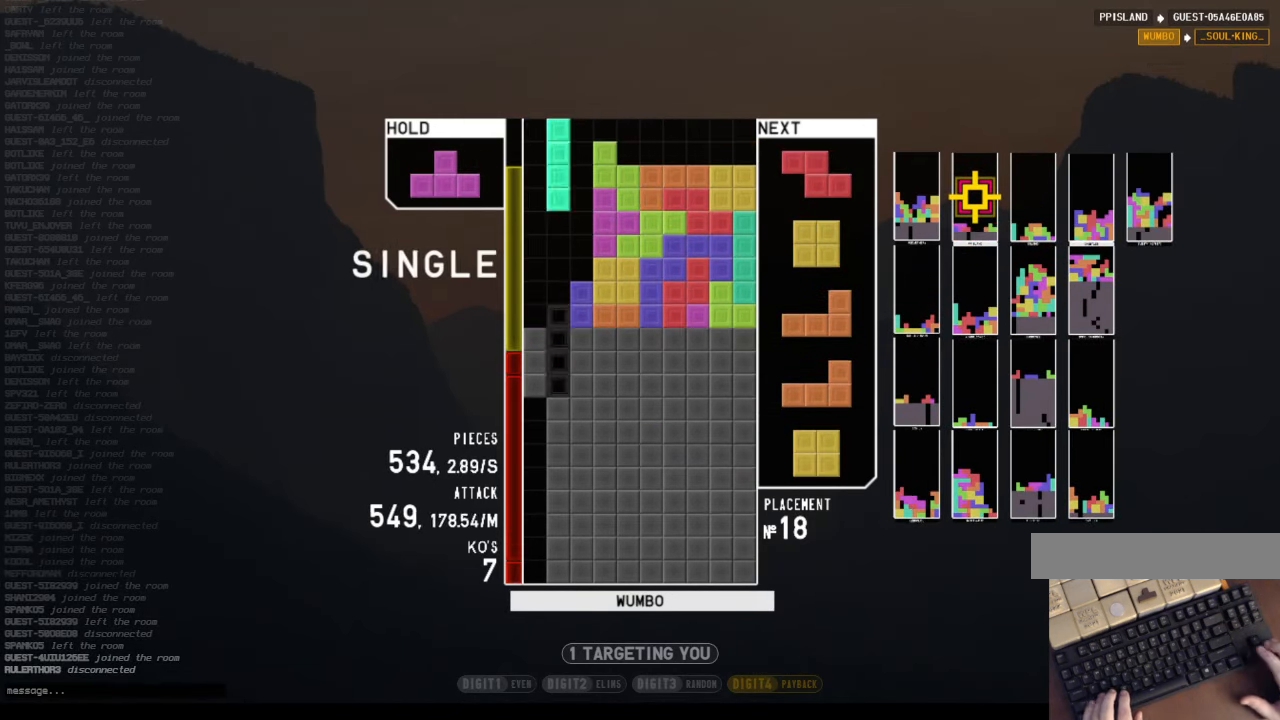
{"keys": ["left"], "events": [[67, "down", "down"], [100, "left", "down"], [100, "z", "up"], [167, "down", "up"], [200, "c", "down"], [300, "x", "down"], [334, "left", "up"], [400, "c", "up"], [400, "down", "down"], [434, "down", "up"], [434, "left", "down"], [434, "x", "up"]]}
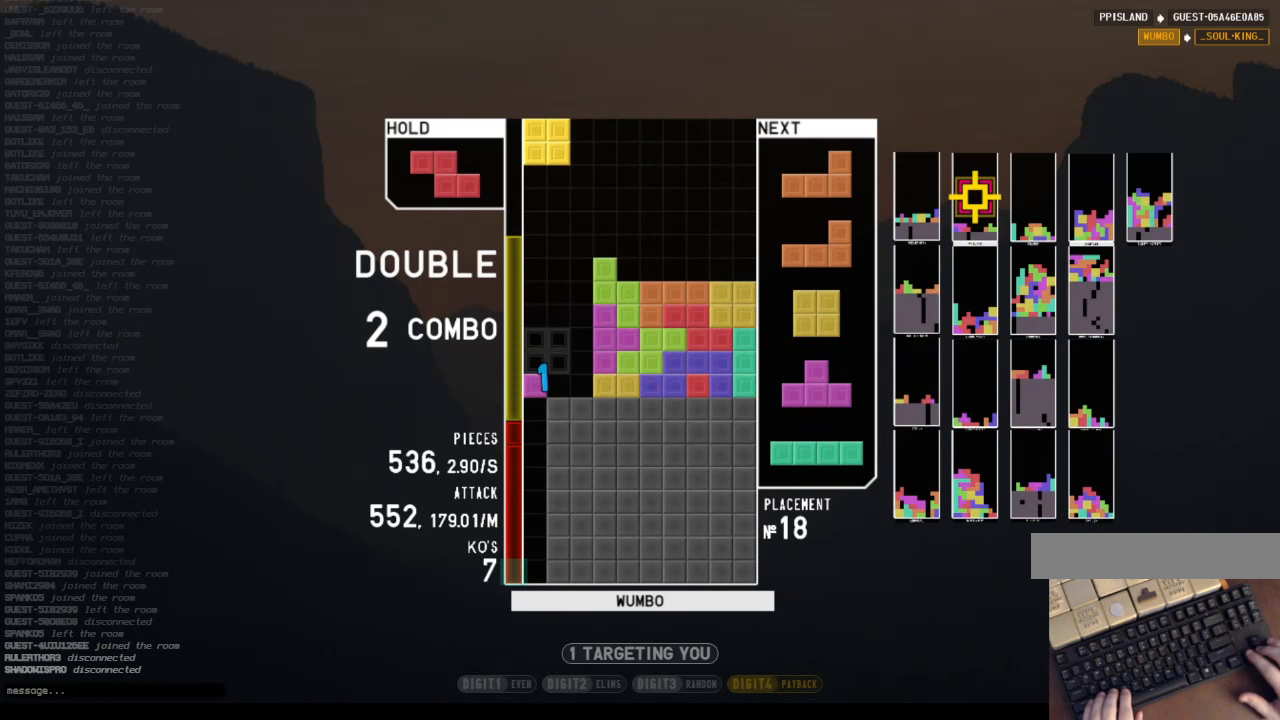
{"keys": [], "events": [[67, "left", "up"], [67, "right", "down"], [167, "right", "up"], [200, "down", "down"], [267, "left", "down"], [300, "down", "up"], [500, "left", "up"]]}
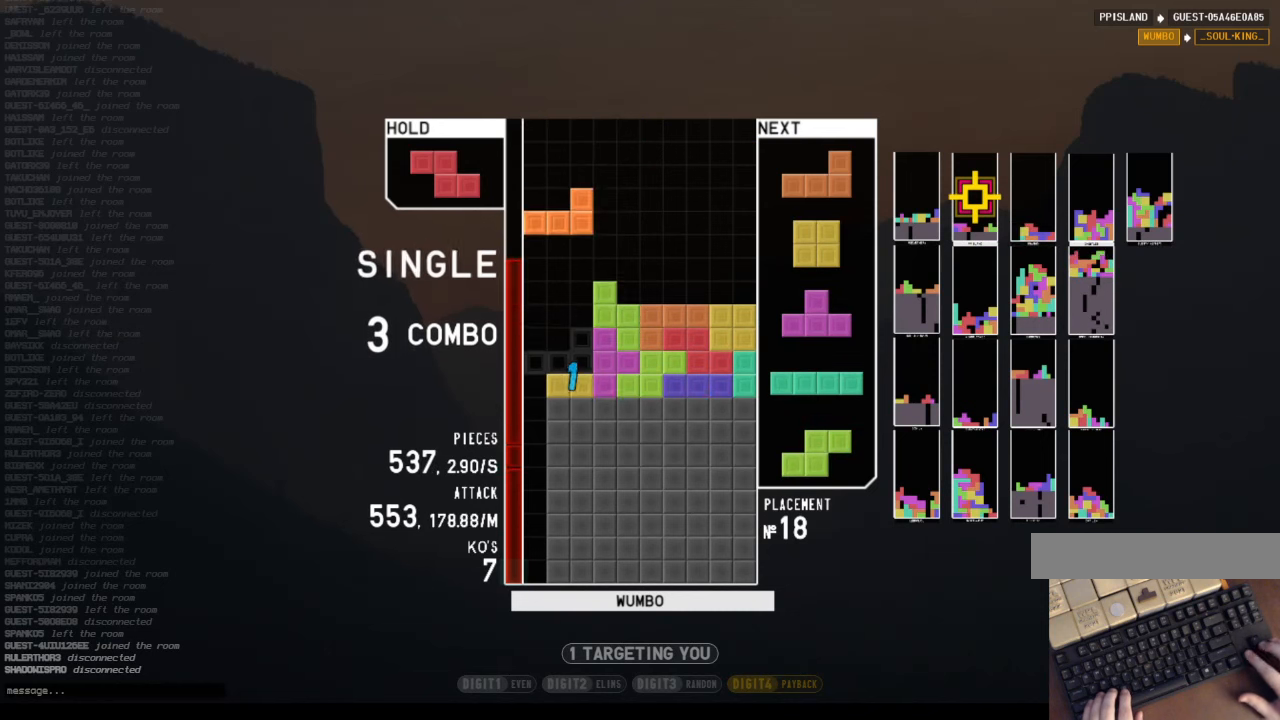
{"keys": ["z"], "events": [[233, "z", "down"], [367, "z", "up"], [433, "z", "down"]]}